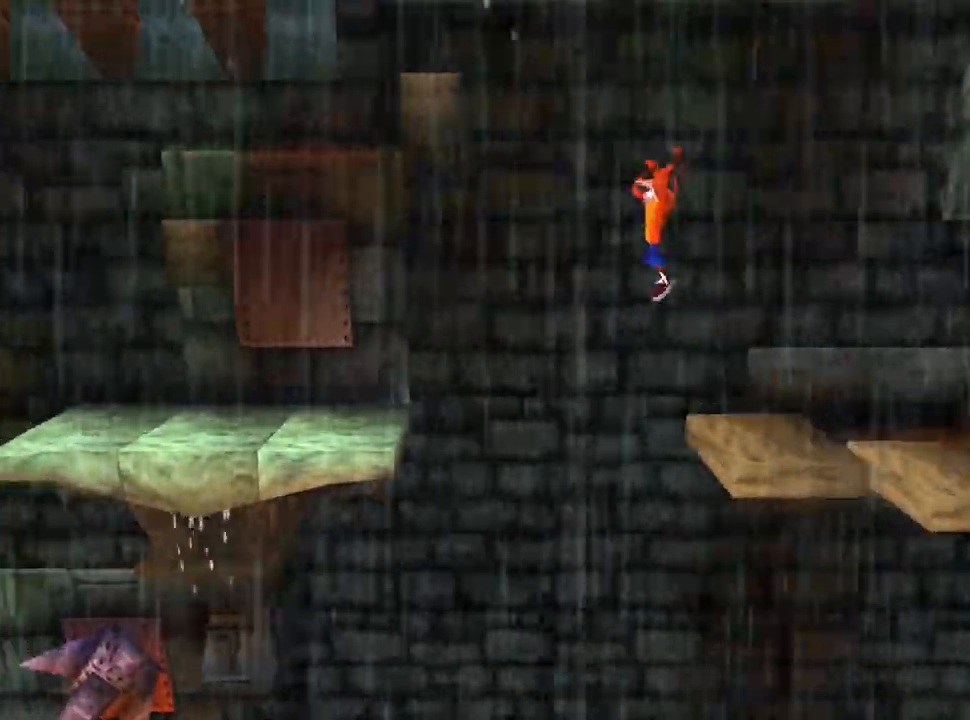
Gameplay with a controller (PlayStation layout); each line is a JSON object with the inputs held at the frame after it. "events" lists button and stick changes between this image and that frame as [ms after this image, input, new state], when the widget could be followed in between. Not read: left_stick right_stick.
{"buttons": ["CROSS", "SQUARE", "DPAD_LEFT"], "events": [[300, "SQUARE", "down"]]}
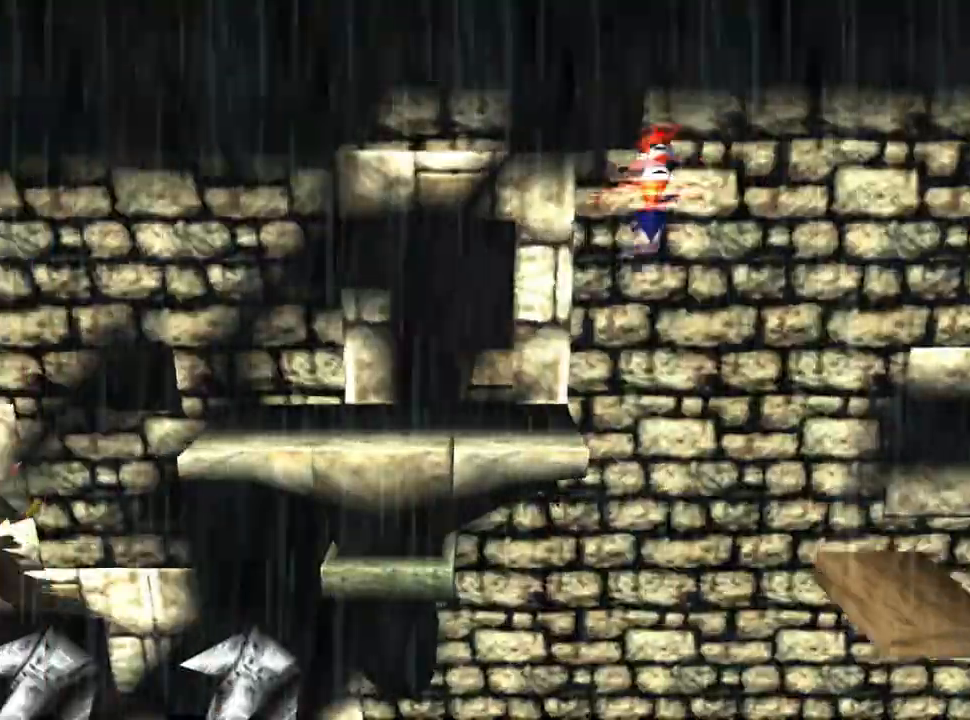
{"buttons": ["DPAD_LEFT"], "events": [[100, "SQUARE", "up"], [200, "CROSS", "up"]]}
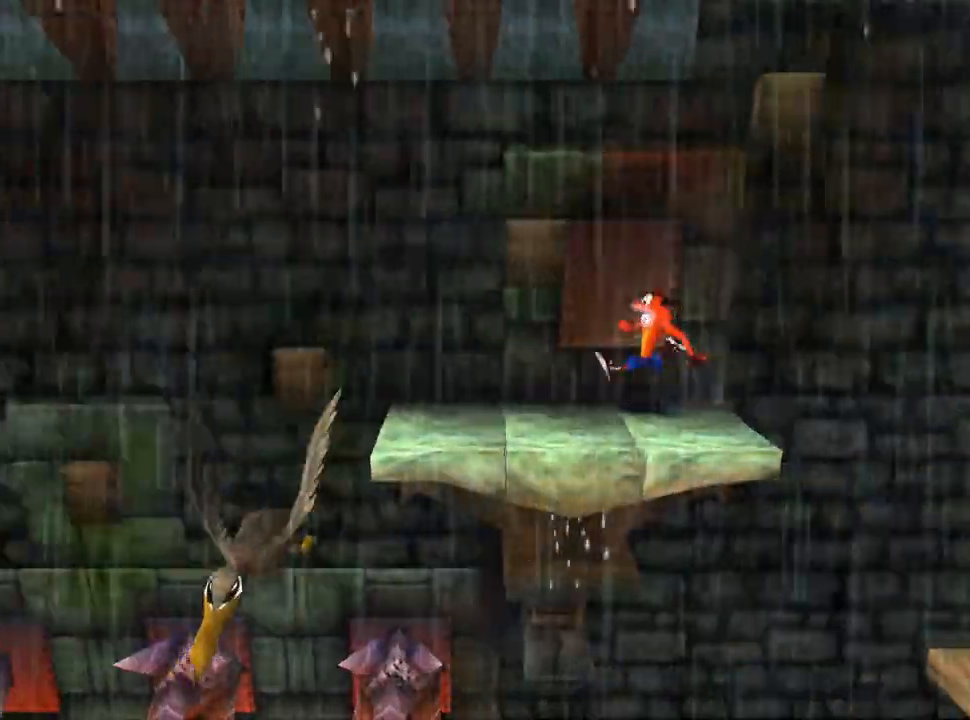
{"buttons": [], "events": [[200, "DPAD_LEFT", "up"]]}
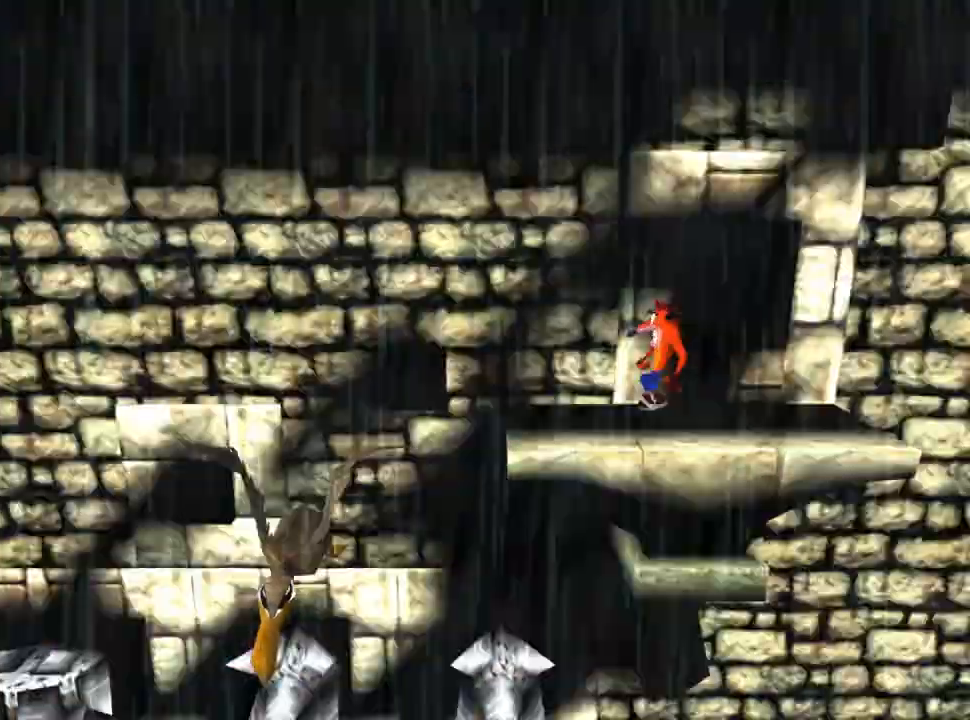
{"buttons": ["DPAD_LEFT"], "events": [[267, "DPAD_LEFT", "down"]]}
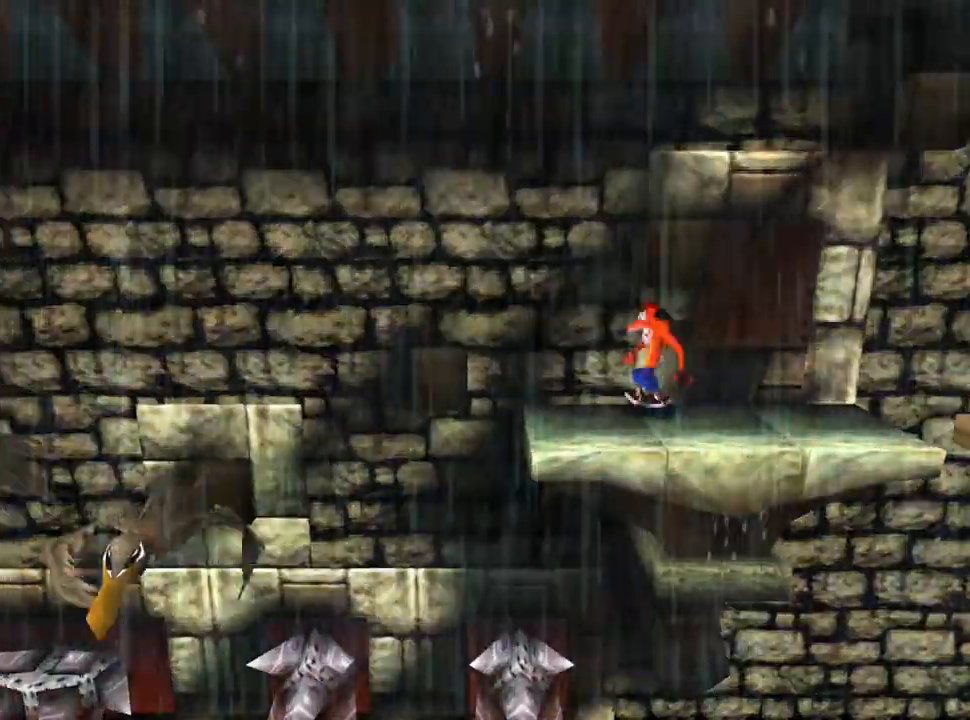
{"buttons": ["CROSS", "DPAD_LEFT"], "events": [[33, "CROSS", "down"]]}
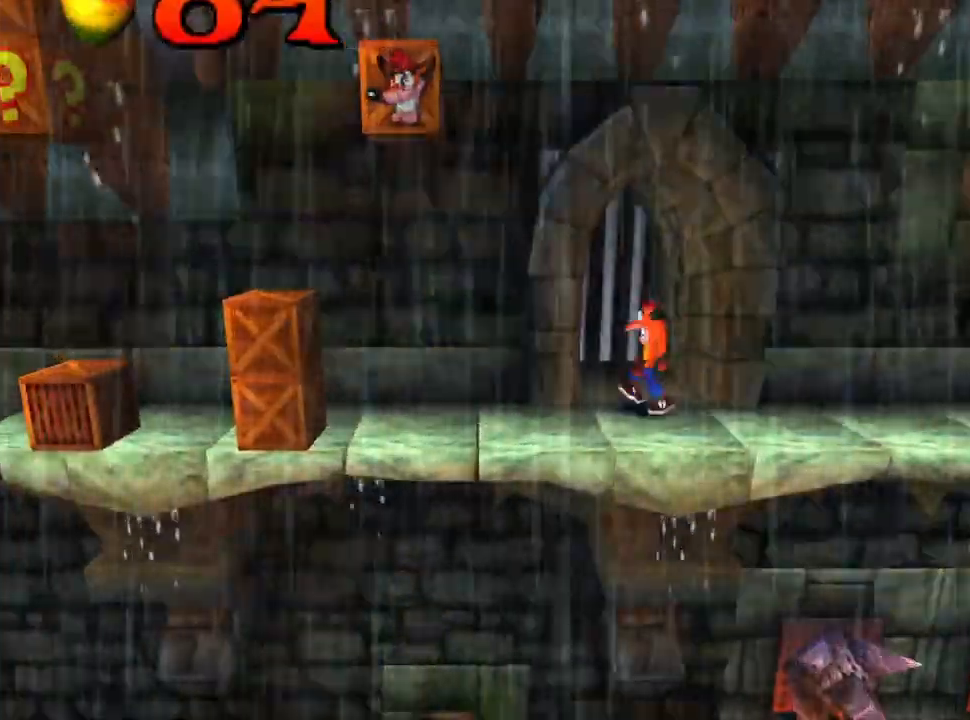
{"buttons": ["CROSS", "SQUARE"], "events": [[33, "CROSS", "up"], [400, "CROSS", "down"], [400, "DPAD_LEFT", "up"], [500, "SQUARE", "down"]]}
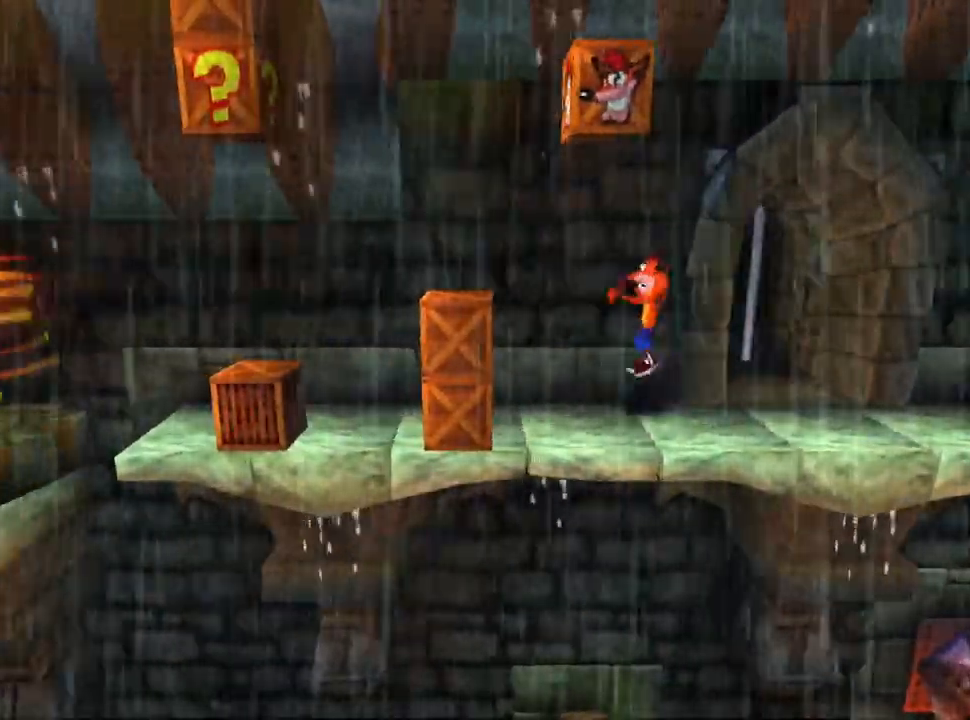
{"buttons": [], "events": [[133, "DPAD_RIGHT", "down"], [267, "DPAD_RIGHT", "up"], [333, "SQUARE", "up"], [367, "CROSS", "up"]]}
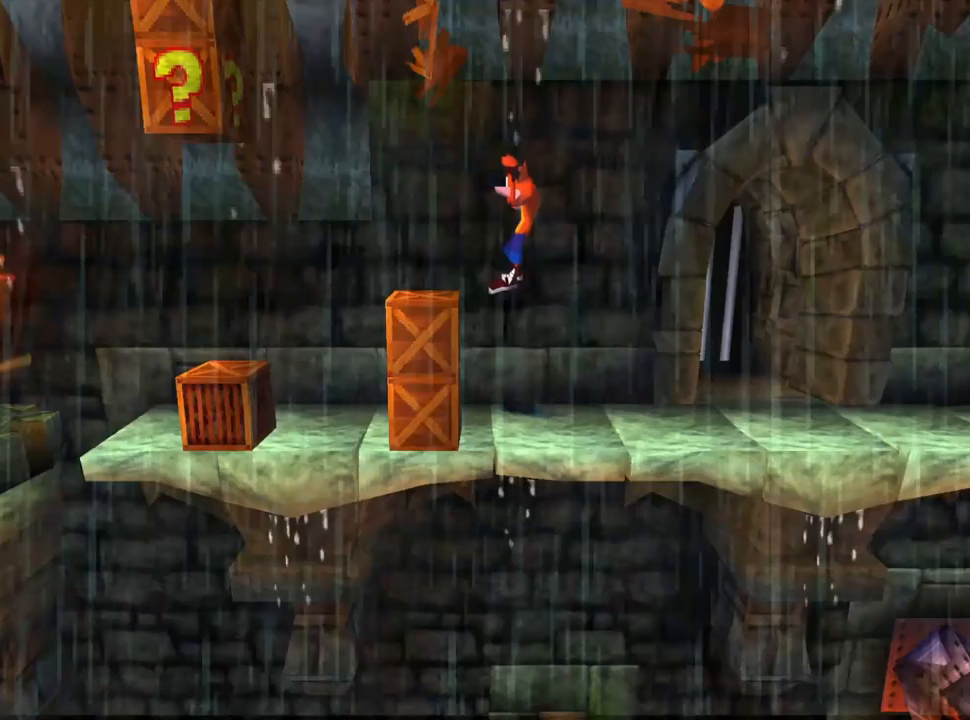
{"buttons": ["CROSS", "DPAD_RIGHT"], "events": [[333, "DPAD_RIGHT", "down"], [433, "CROSS", "down"]]}
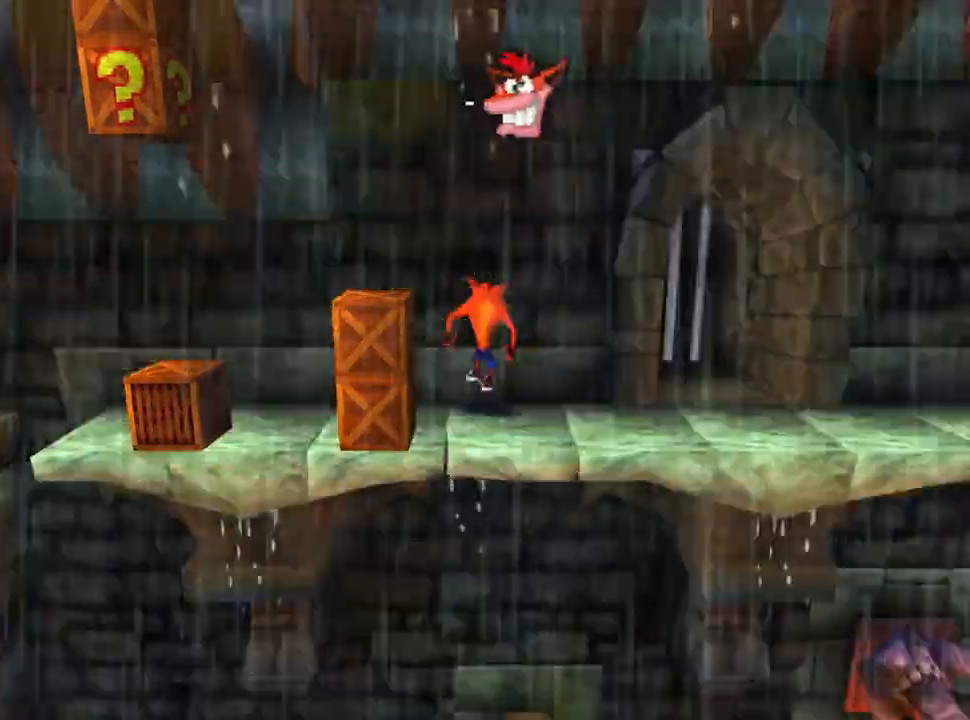
{"buttons": ["CROSS"], "events": [[133, "DPAD_RIGHT", "up"], [200, "DPAD_LEFT", "down"], [500, "DPAD_LEFT", "up"]]}
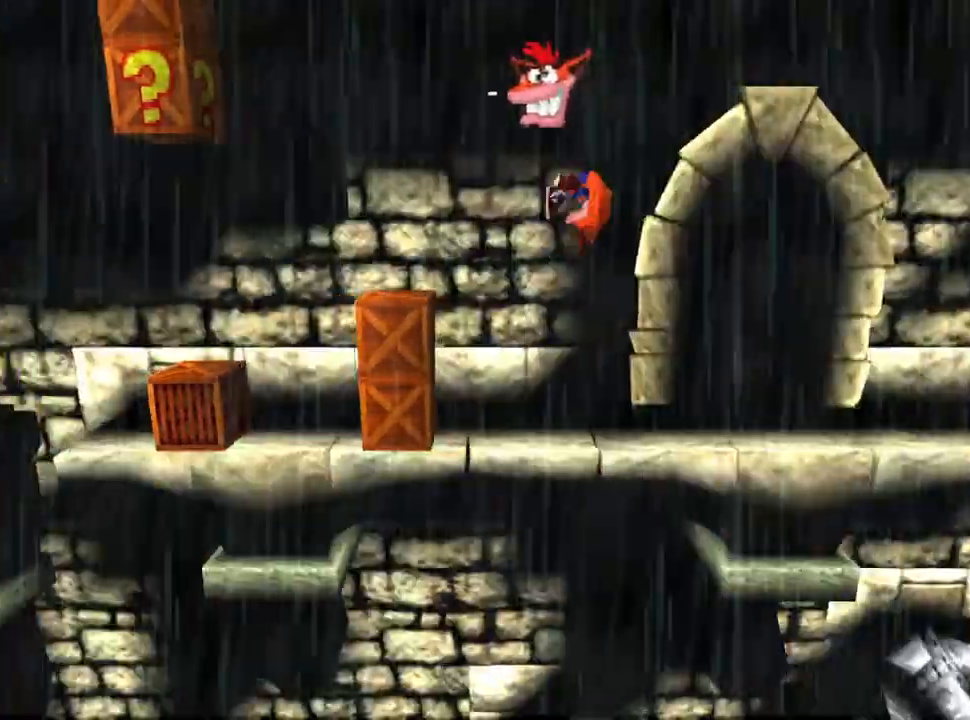
{"buttons": ["CROSS", "DPAD_LEFT"], "events": [[100, "CROSS", "up"], [167, "DPAD_LEFT", "down"], [400, "CROSS", "down"]]}
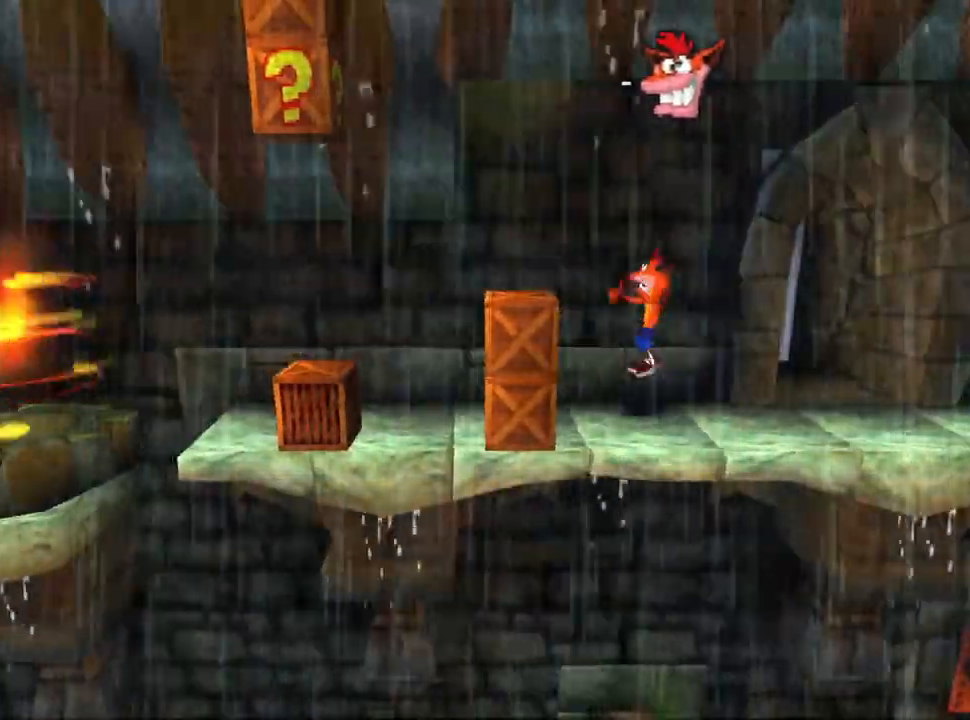
{"buttons": ["CROSS", "DPAD_RIGHT"], "events": [[100, "DPAD_LEFT", "up"], [267, "DPAD_RIGHT", "down"]]}
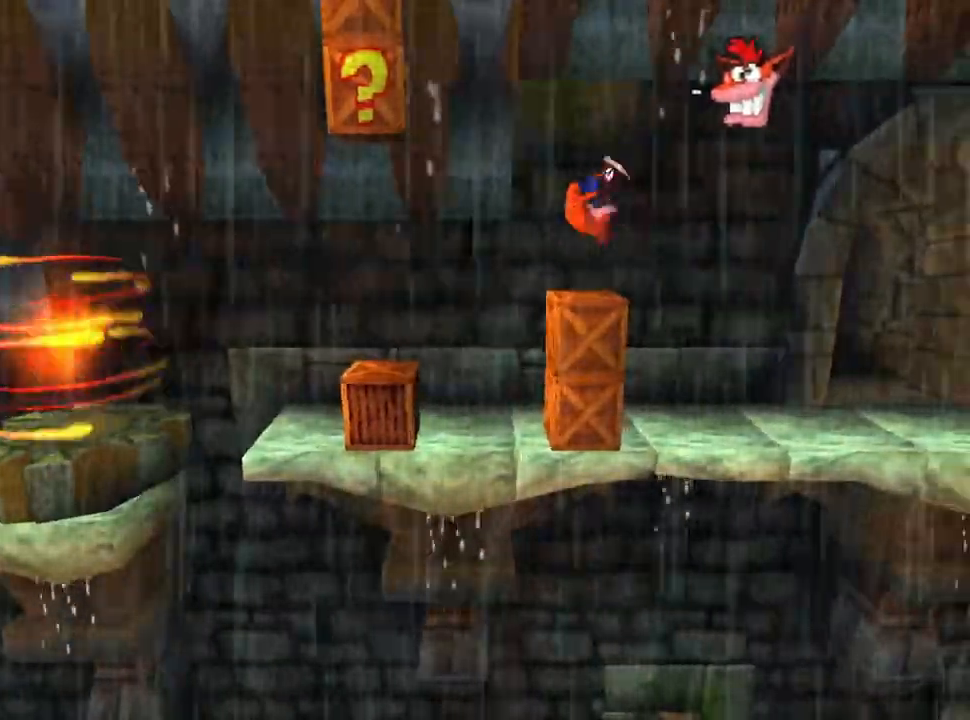
{"buttons": ["CROSS", "DPAD_RIGHT"], "events": []}
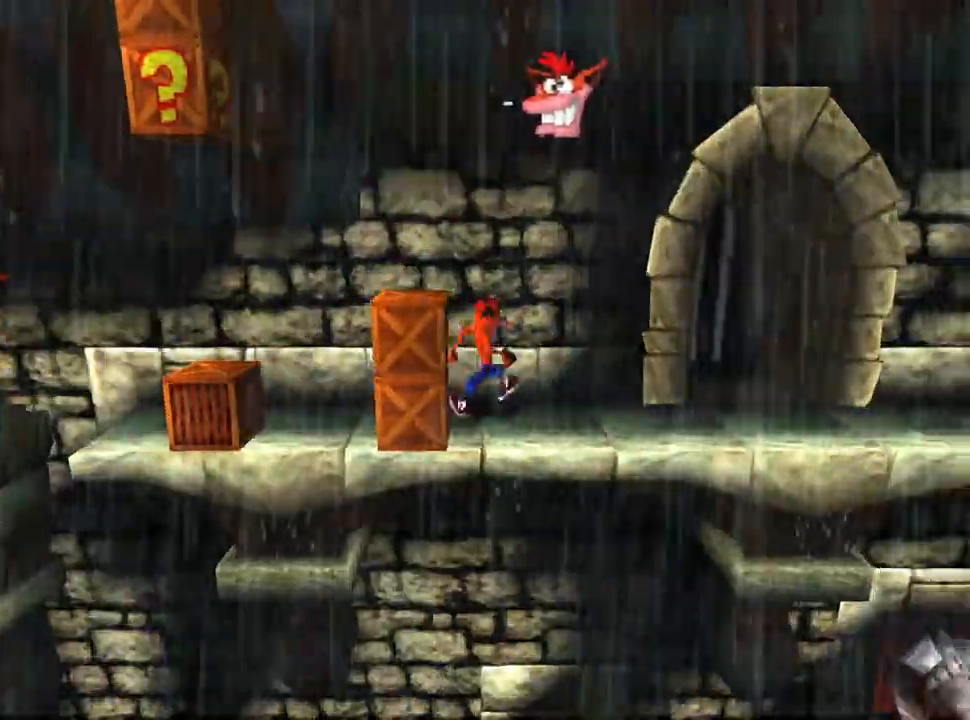
{"buttons": [], "events": [[33, "DPAD_RIGHT", "up"], [67, "CROSS", "up"], [133, "DPAD_LEFT", "down"], [400, "DPAD_LEFT", "up"]]}
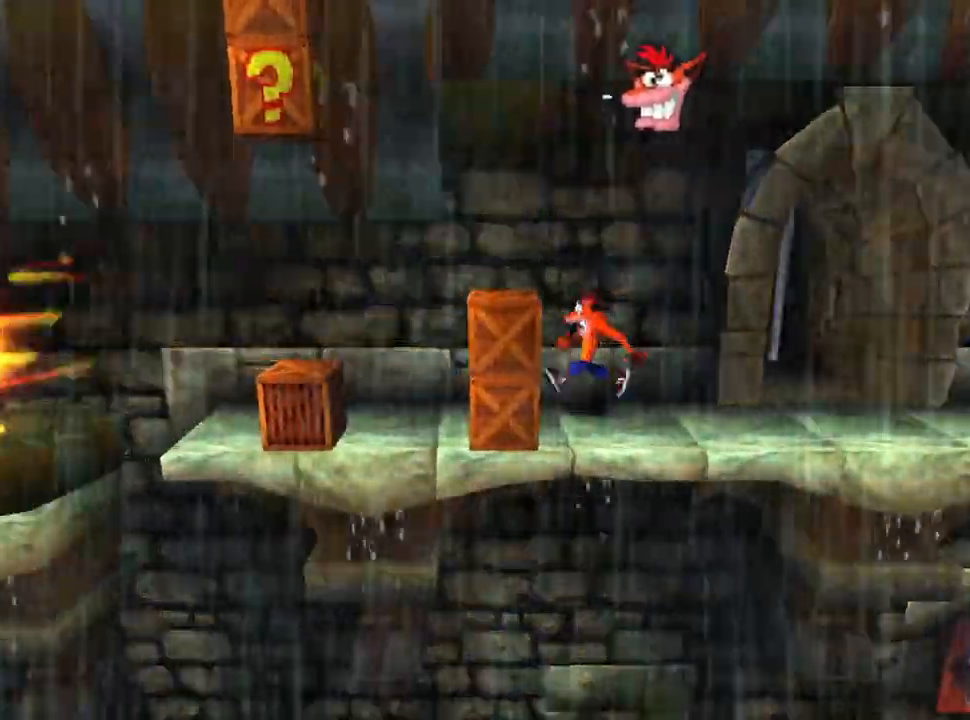
{"buttons": ["DPAD_RIGHT"], "events": [[33, "DPAD_LEFT", "down"], [233, "DPAD_LEFT", "up"], [433, "DPAD_RIGHT", "down"]]}
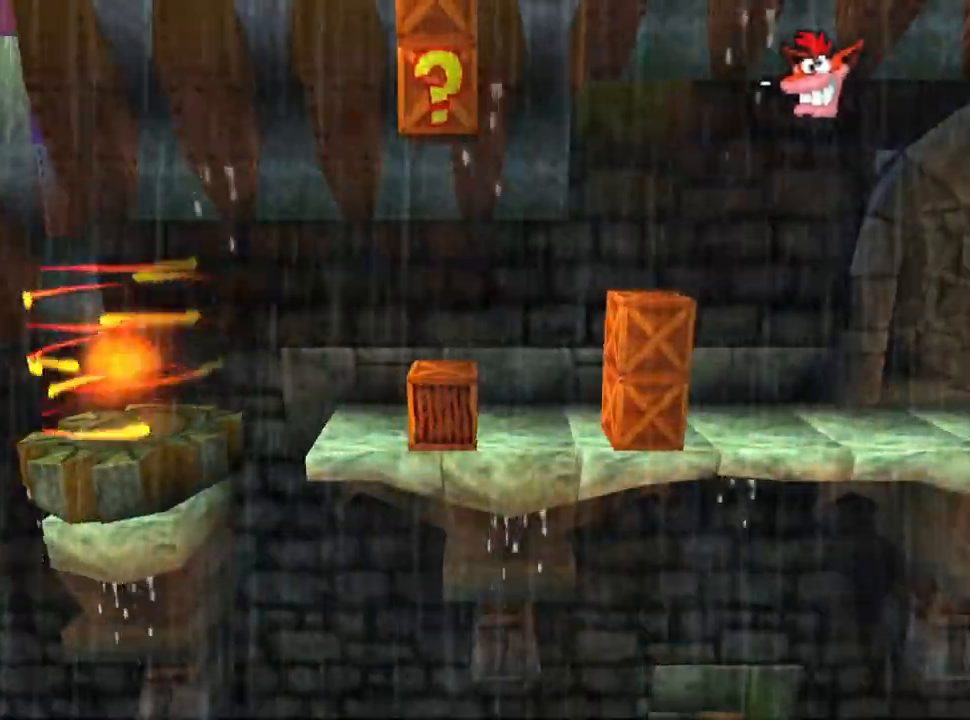
{"buttons": [], "events": [[133, "DPAD_RIGHT", "up"], [367, "DPAD_DOWN", "down"], [500, "DPAD_DOWN", "up"]]}
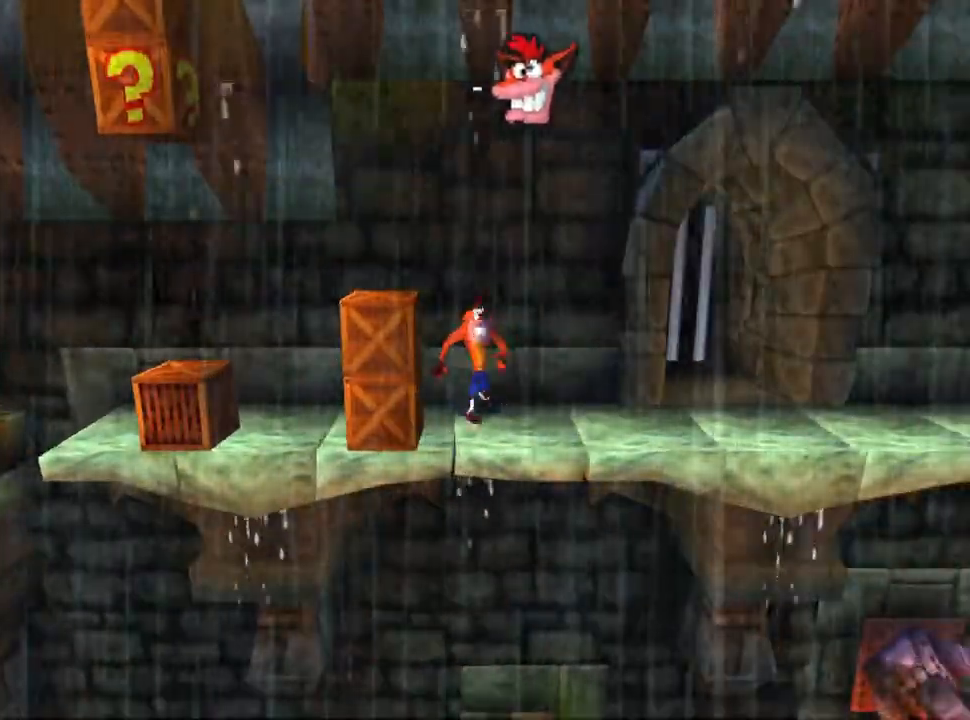
{"buttons": ["DPAD_LEFT"], "events": [[100, "DPAD_DOWN", "down"], [200, "DPAD_DOWN", "up"], [400, "DPAD_LEFT", "down"]]}
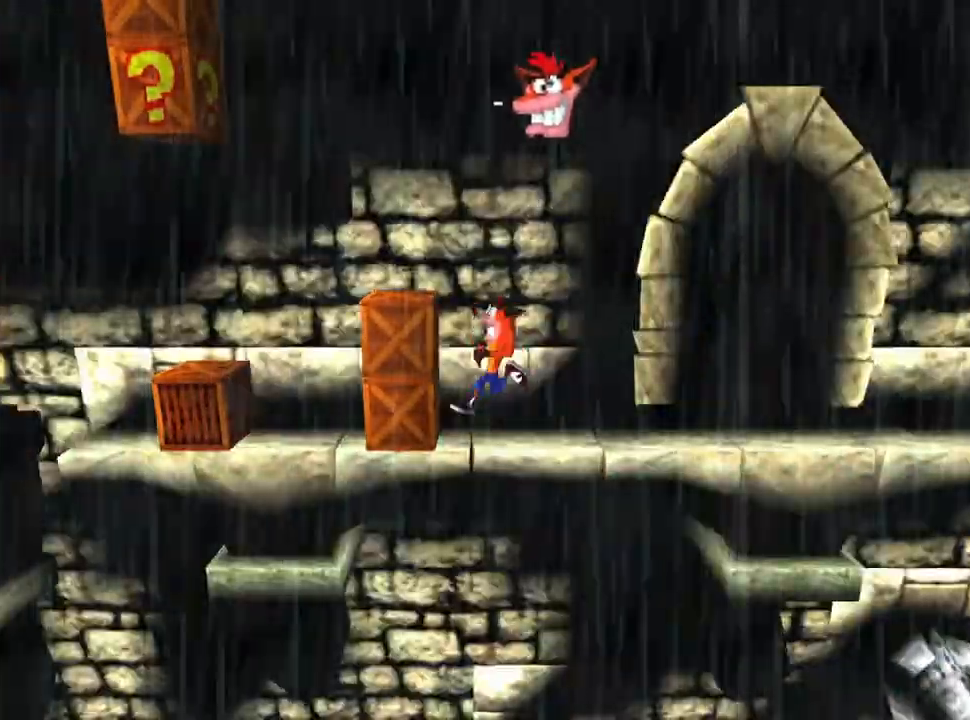
{"buttons": [], "events": [[100, "DPAD_LEFT", "up"]]}
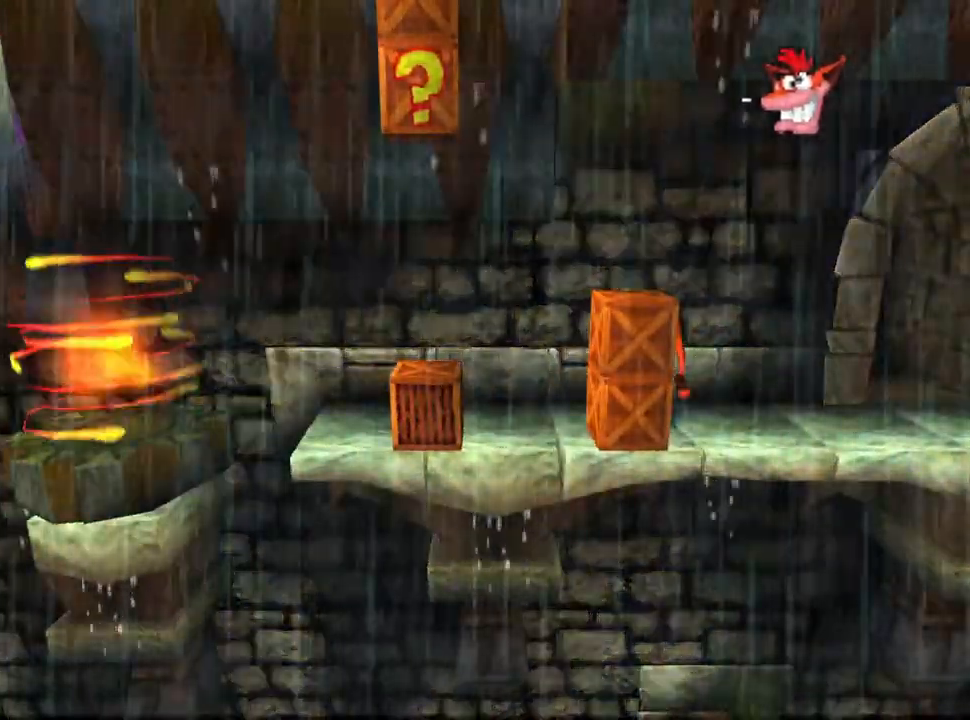
{"buttons": [], "events": [[367, "DPAD_RIGHT", "down"], [500, "DPAD_RIGHT", "up"]]}
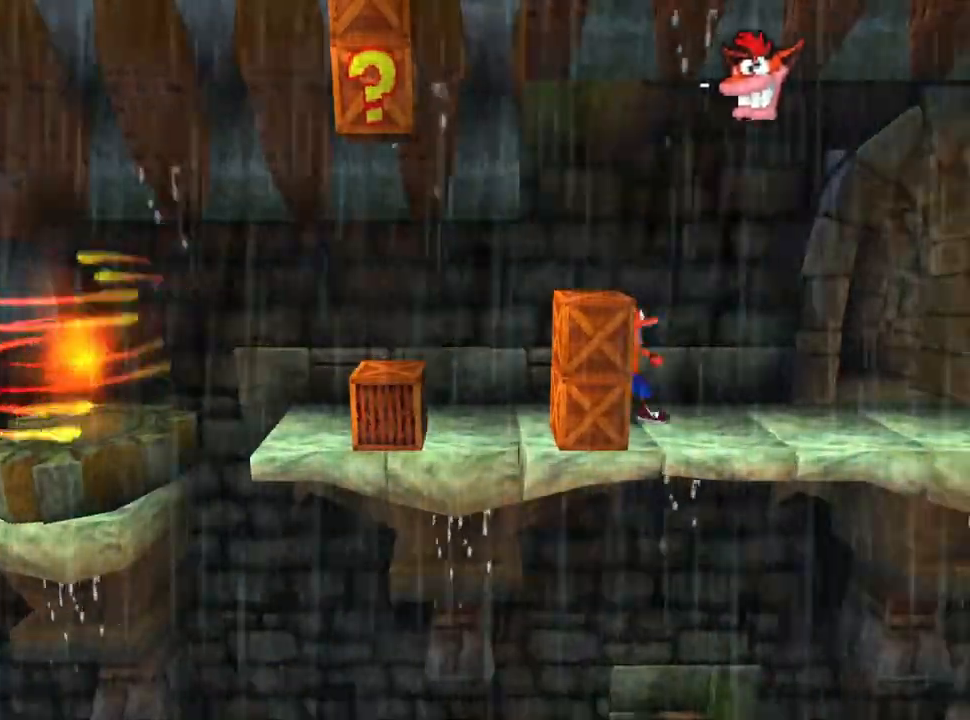
{"buttons": [], "events": [[133, "DPAD_DOWN", "down"], [267, "DPAD_DOWN", "up"]]}
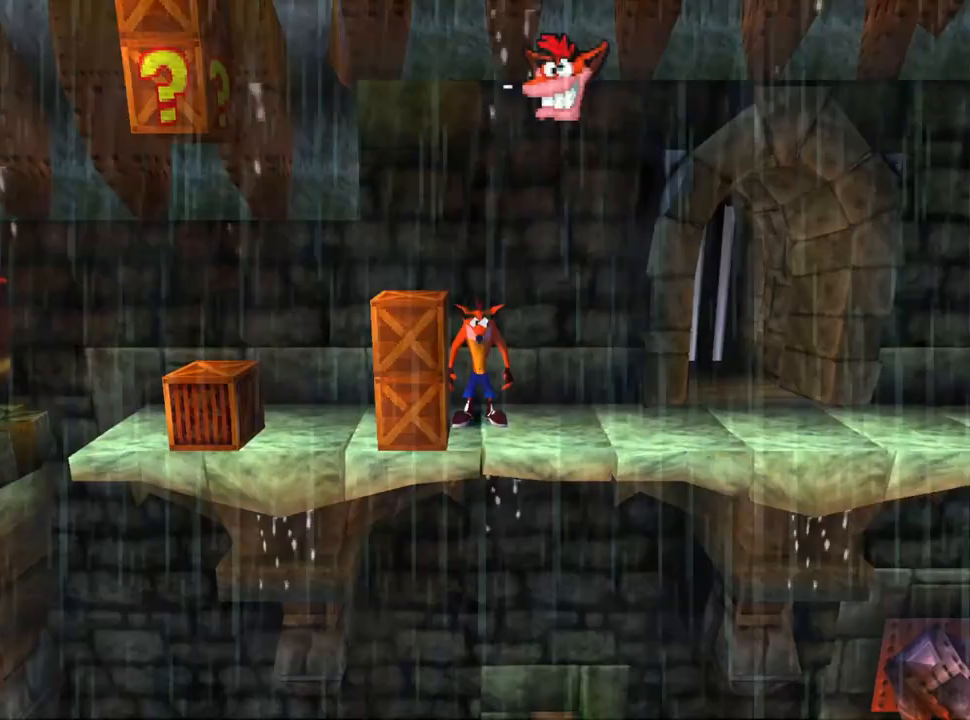
{"buttons": [], "events": [[33, "DPAD_DOWN", "down"], [200, "DPAD_DOWN", "up"]]}
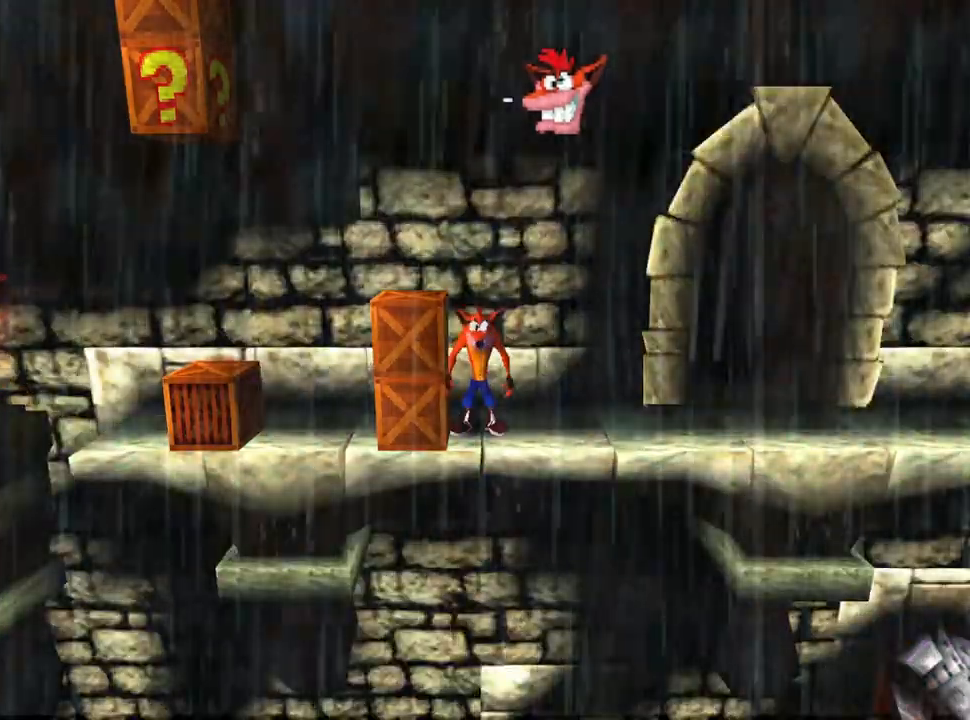
{"buttons": ["CROSS"], "events": [[100, "CROSS", "down"], [100, "DPAD_LEFT", "down"], [333, "DPAD_LEFT", "up"]]}
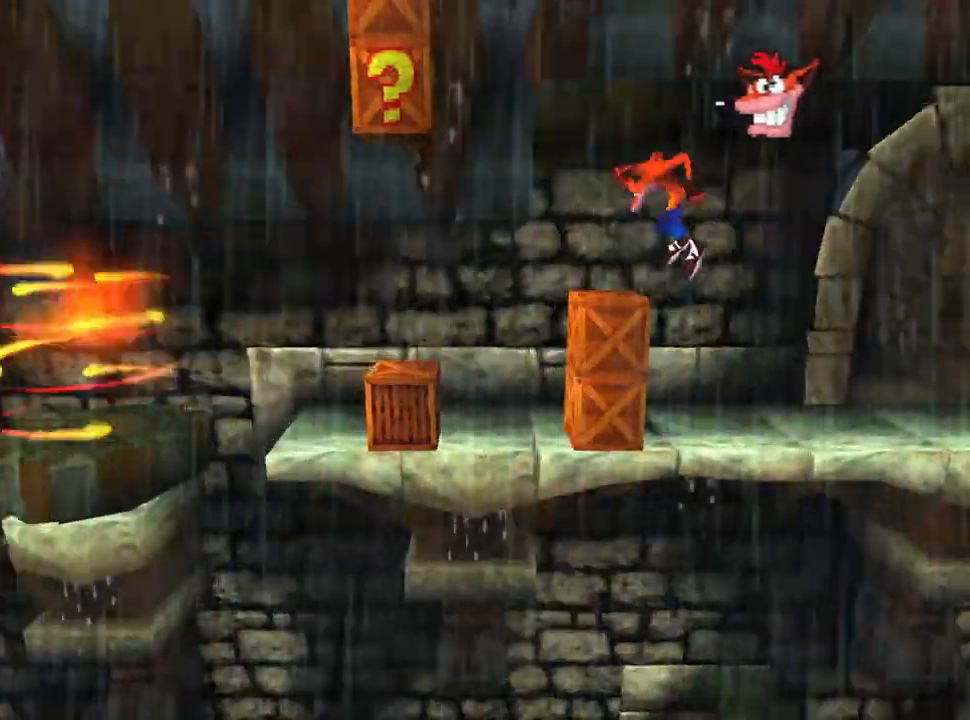
{"buttons": ["CROSS"], "events": [[167, "DPAD_RIGHT", "down"], [400, "DPAD_RIGHT", "up"]]}
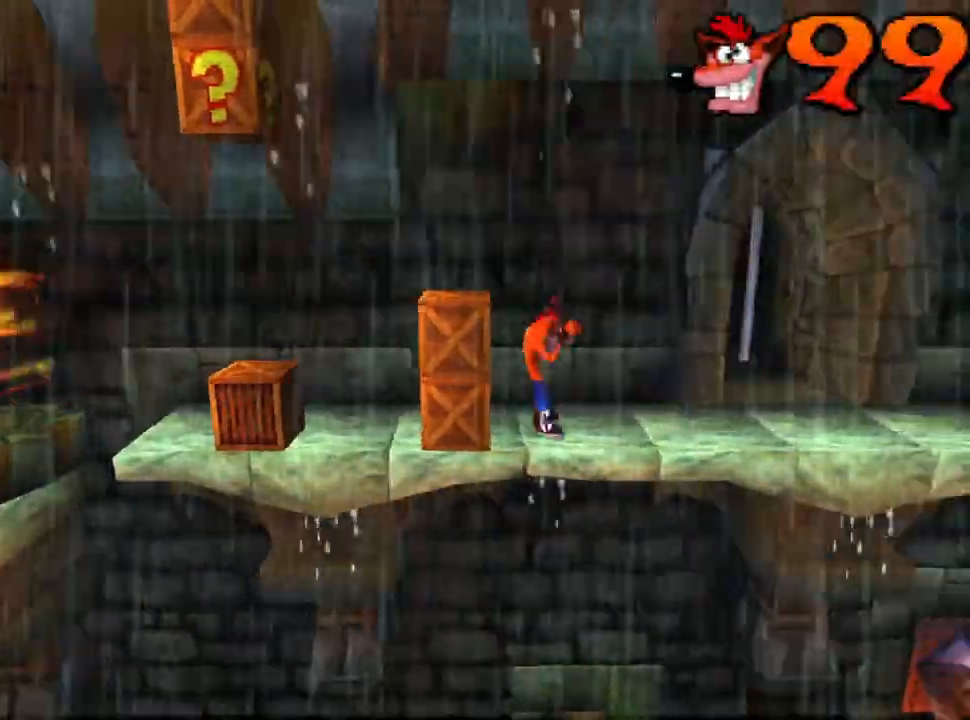
{"buttons": ["CROSS"], "events": [[67, "CROSS", "up"], [67, "DPAD_LEFT", "down"], [267, "DPAD_LEFT", "up"], [500, "CROSS", "down"]]}
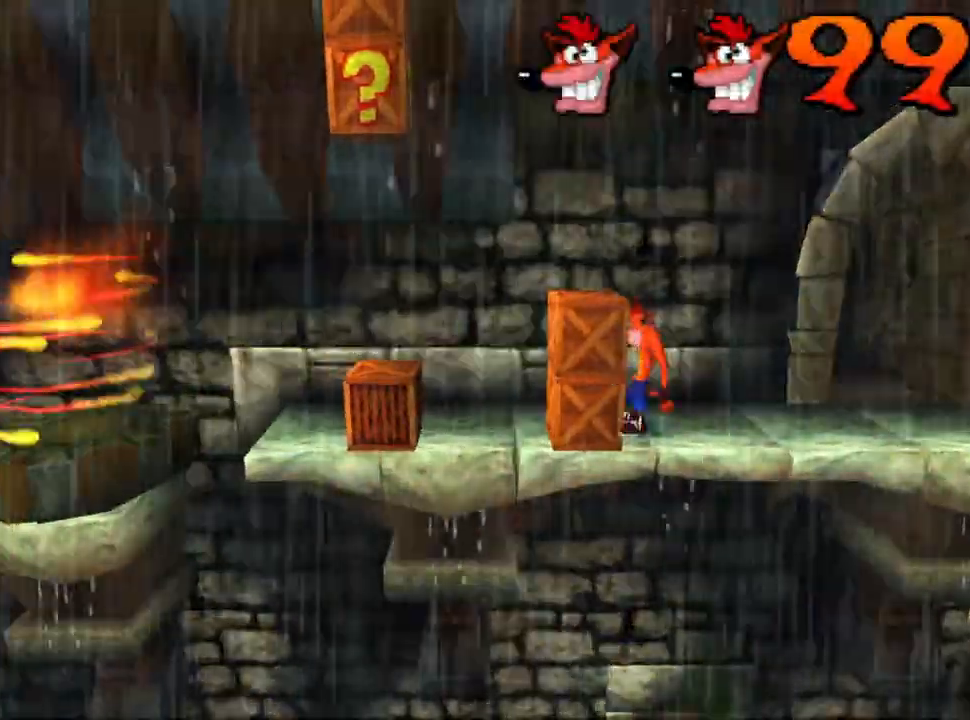
{"buttons": ["DPAD_LEFT"], "events": [[33, "SQUARE", "down"], [67, "CROSS", "up"], [367, "SQUARE", "up"], [400, "DPAD_LEFT", "down"]]}
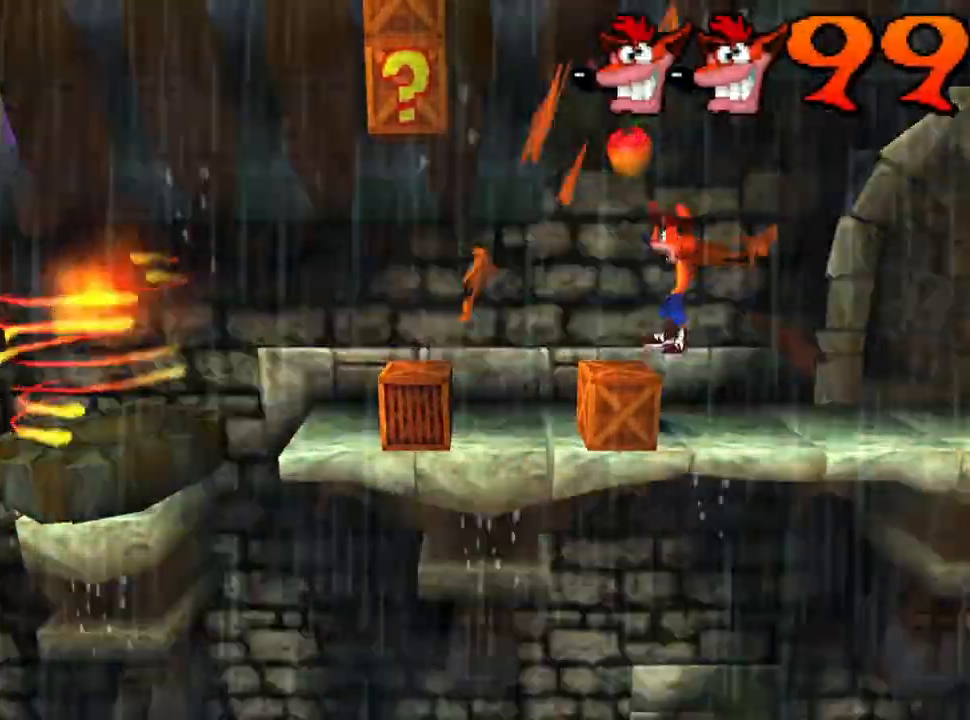
{"buttons": ["DPAD_LEFT"], "events": [[67, "DPAD_LEFT", "up"], [367, "CROSS", "down"], [367, "DPAD_LEFT", "down"], [467, "CROSS", "up"]]}
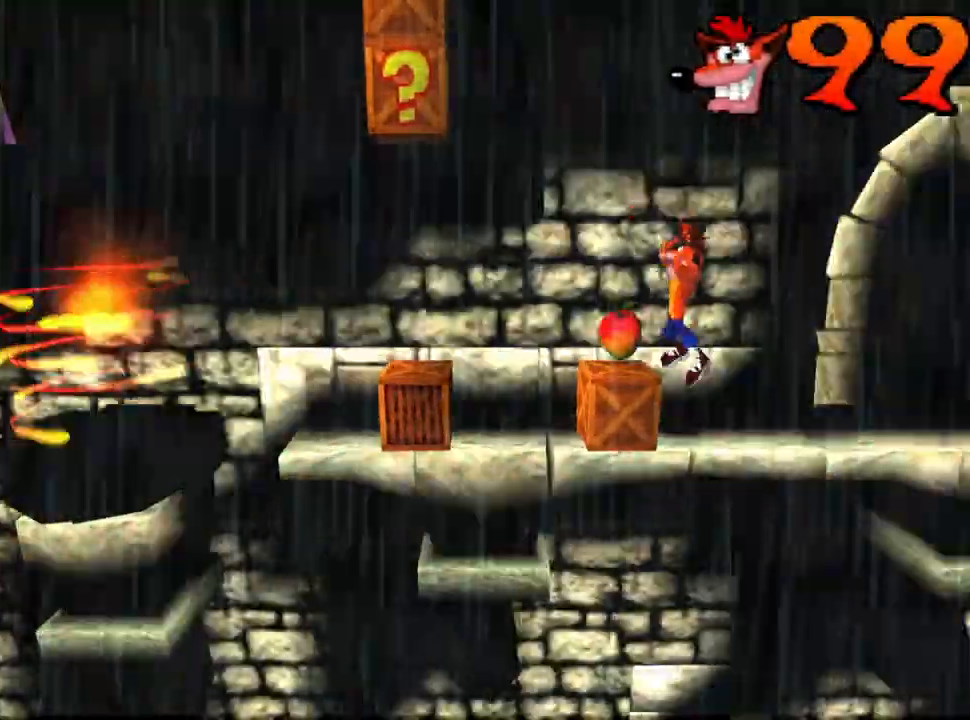
{"buttons": [], "events": [[100, "DPAD_LEFT", "up"]]}
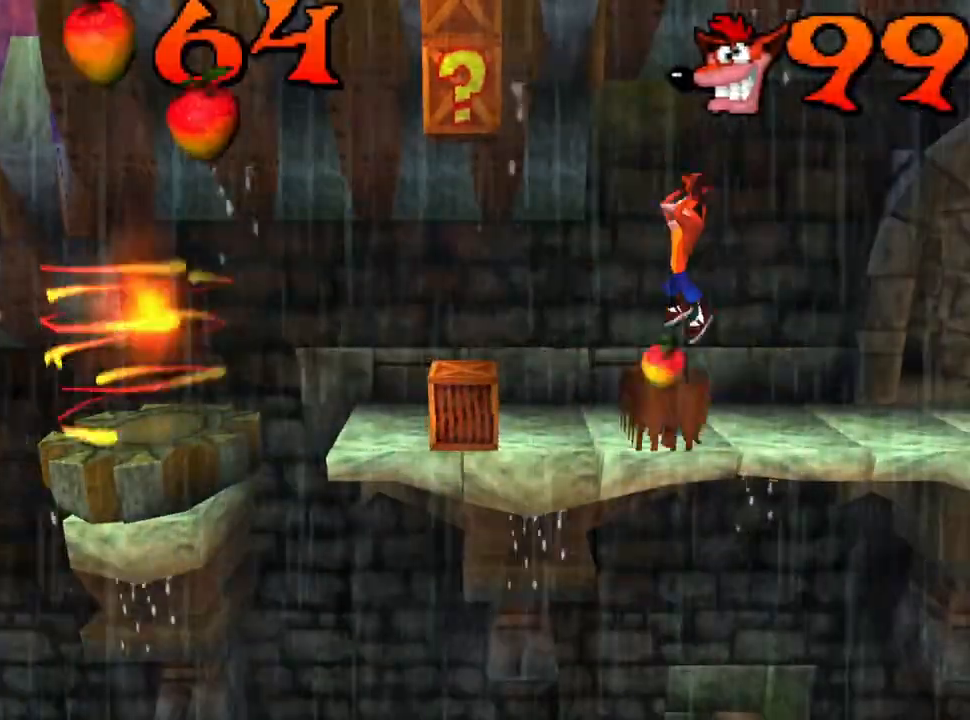
{"buttons": [], "events": []}
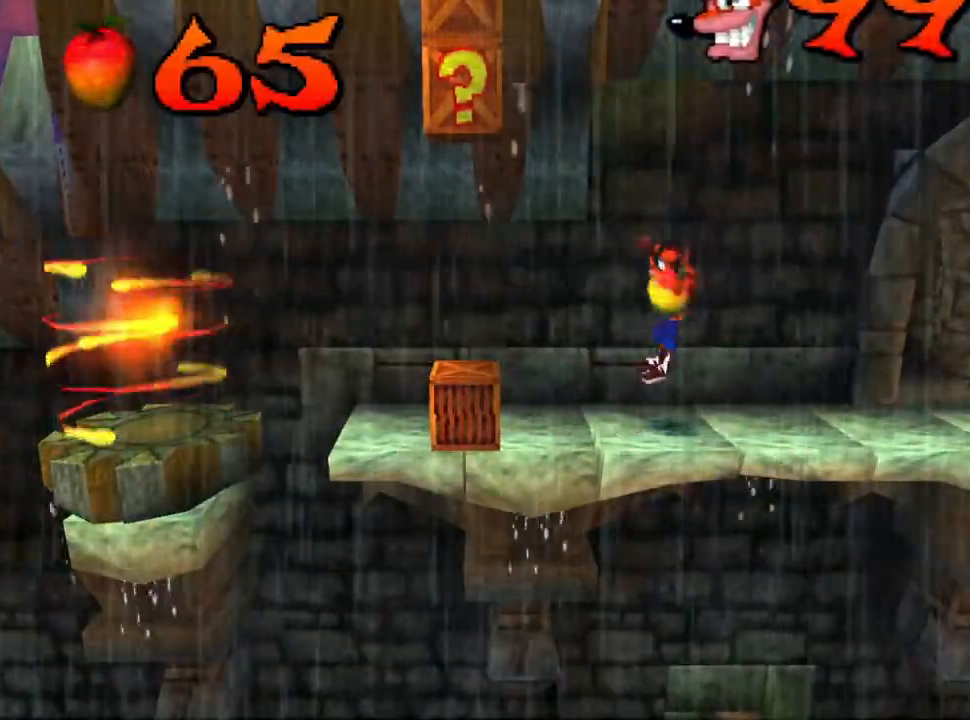
{"buttons": [], "events": [[67, "DPAD_LEFT", "down"], [467, "DPAD_LEFT", "up"]]}
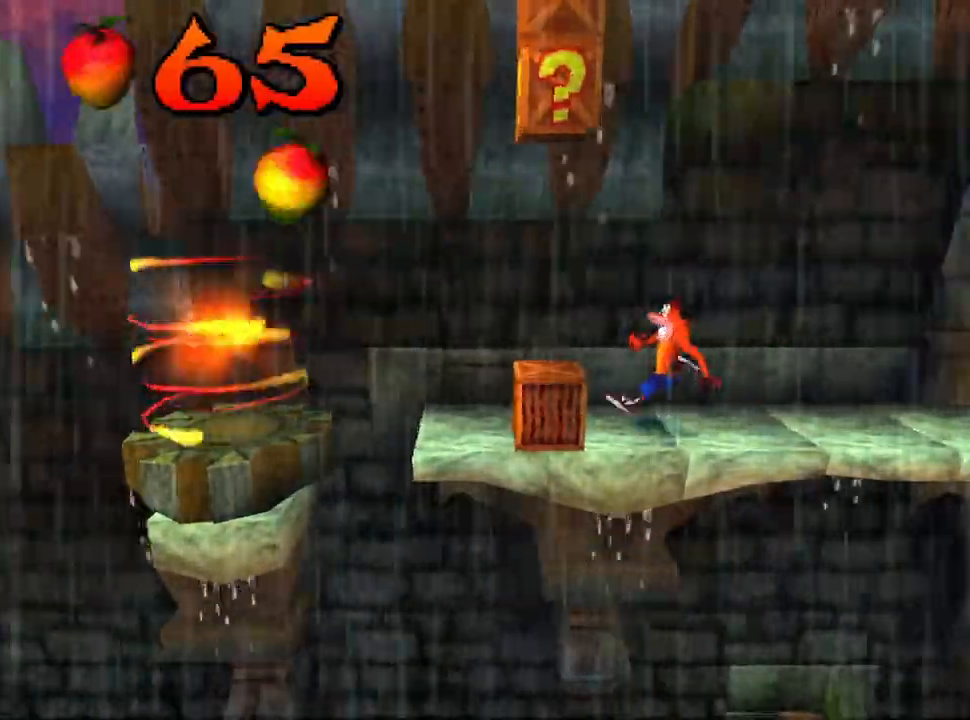
{"buttons": [], "events": [[200, "DPAD_LEFT", "down"], [333, "DPAD_LEFT", "up"]]}
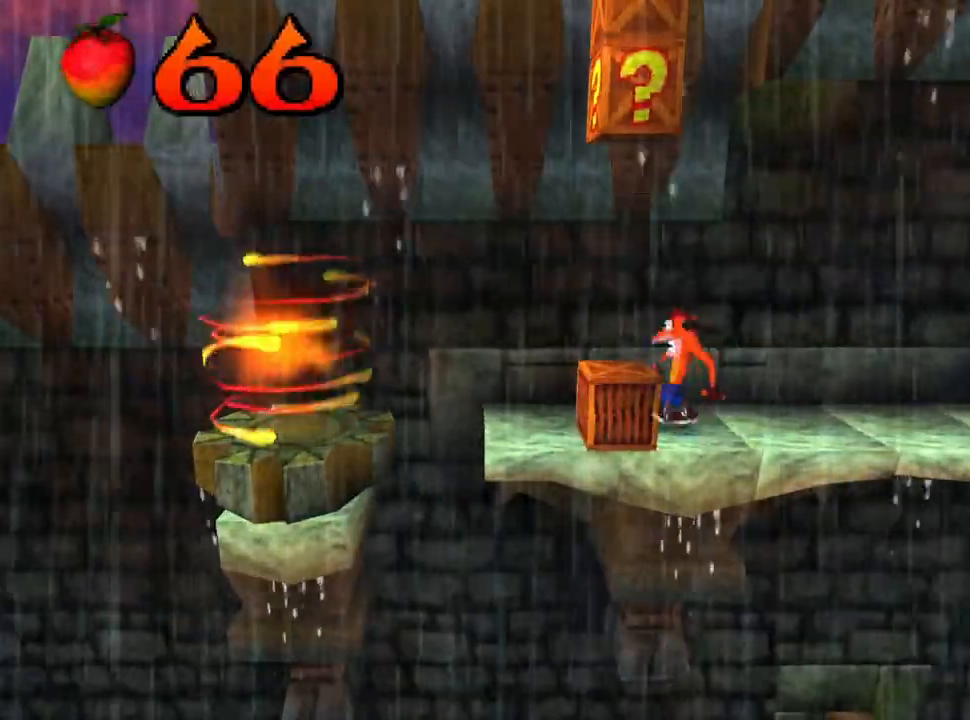
{"buttons": [], "events": [[100, "CROSS", "down"], [133, "DPAD_LEFT", "down"], [200, "CROSS", "up"], [367, "DPAD_LEFT", "up"]]}